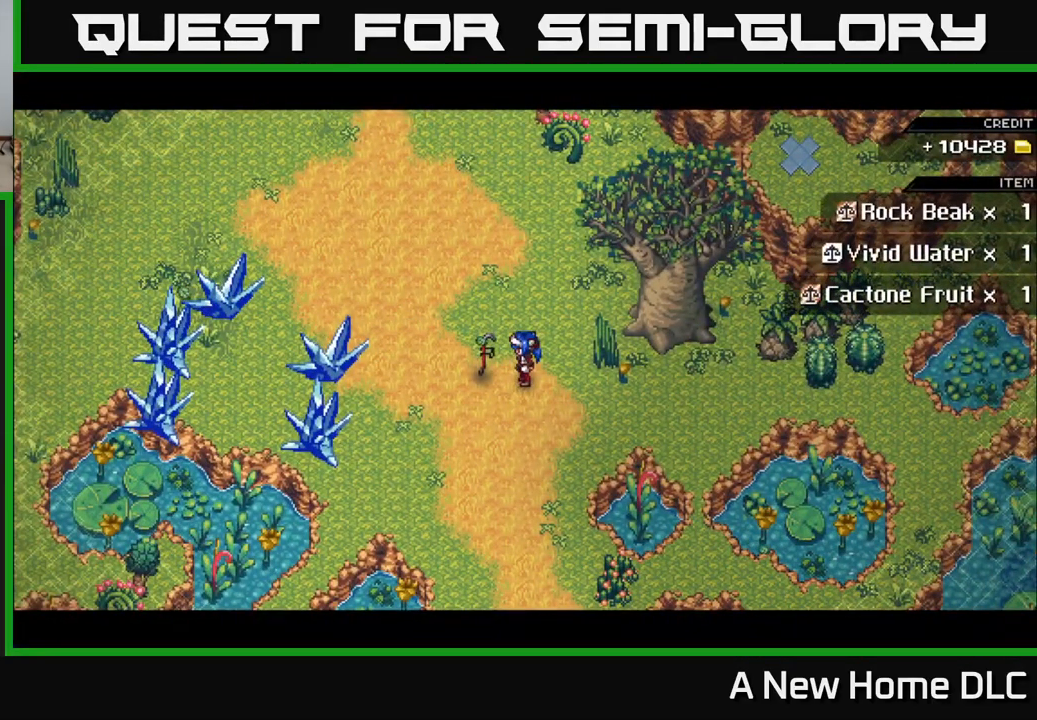
Gameplay with a controller (Xbox layout); each line is a JSON object with the inputs held at the frame after it. "events" lists button and stick changes between this image and that frame as [ms after this image, input, new state], when the widget could be followed in between.
{"buttons": [], "left_stick": "center", "right_stick": "center", "events": []}
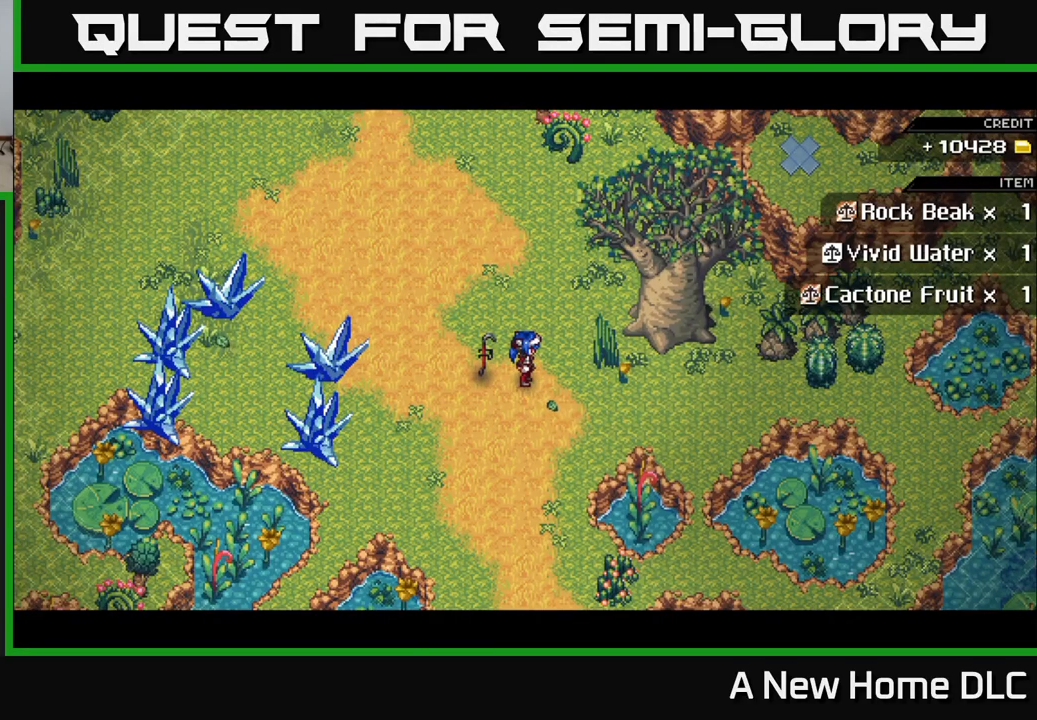
{"buttons": [], "left_stick": "center", "right_stick": "center", "events": []}
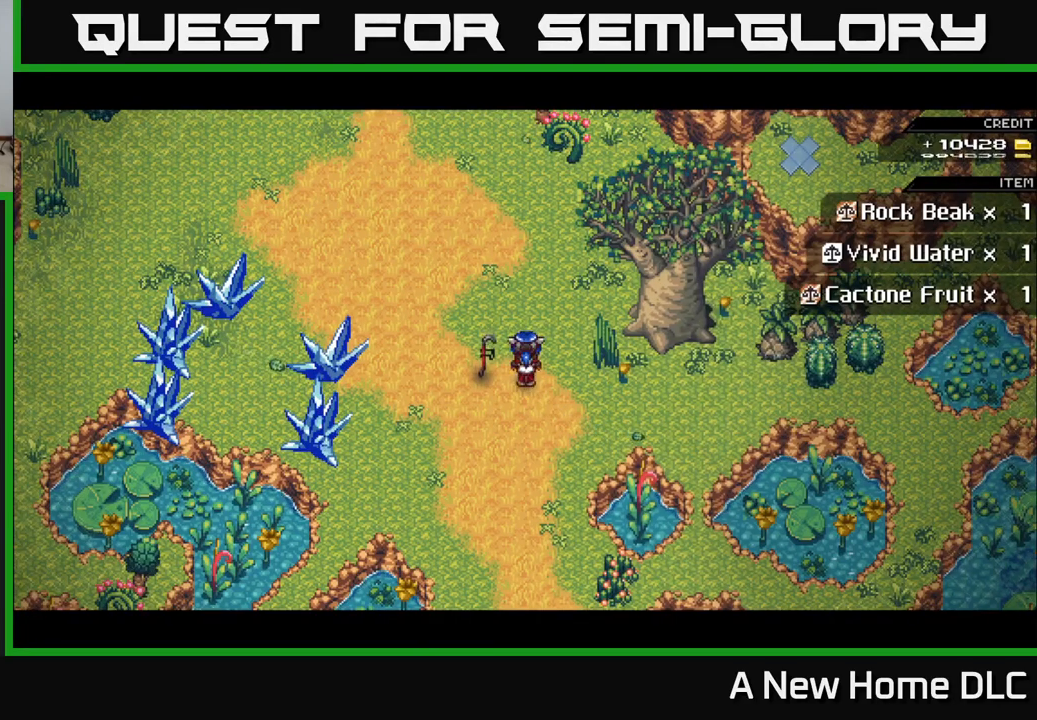
{"buttons": [], "left_stick": "center", "right_stick": "center", "events": []}
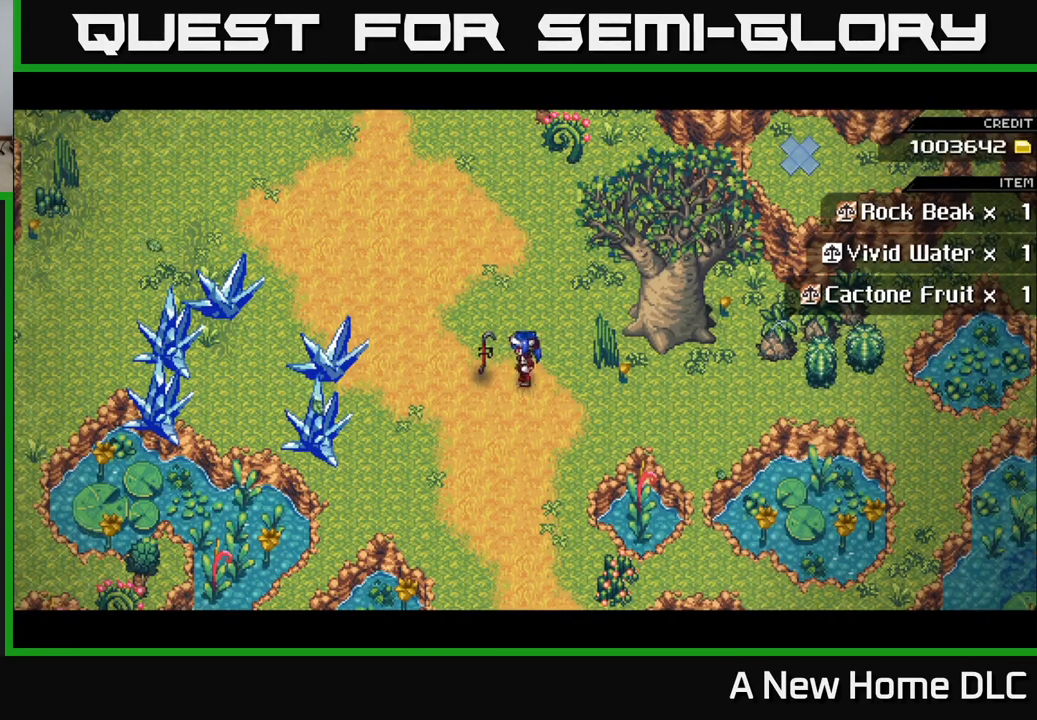
{"buttons": [], "left_stick": "center", "right_stick": "center", "events": []}
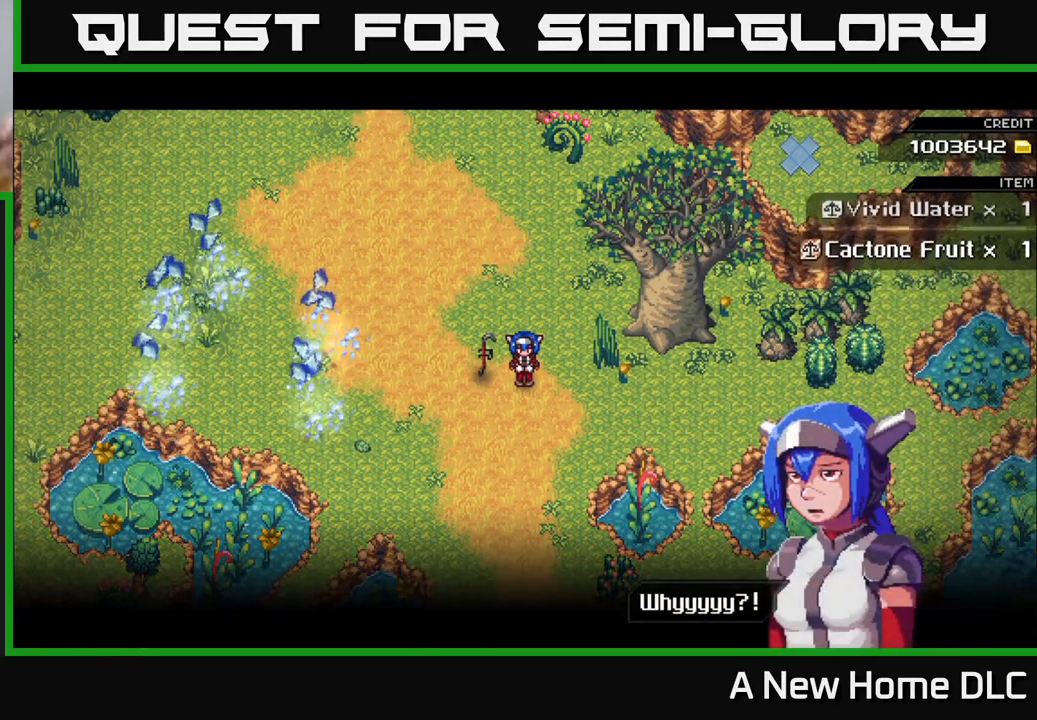
{"buttons": [], "left_stick": "center", "right_stick": "center", "events": []}
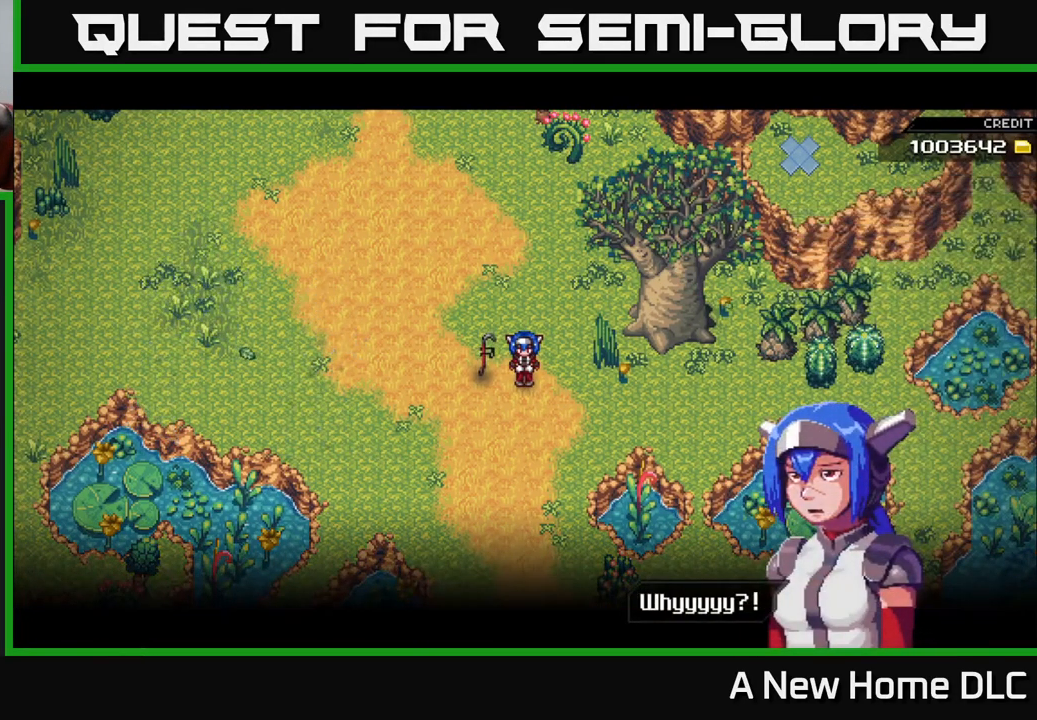
{"buttons": [], "left_stick": "center", "right_stick": "center", "events": [[267, "A", "down"], [383, "A", "up"]]}
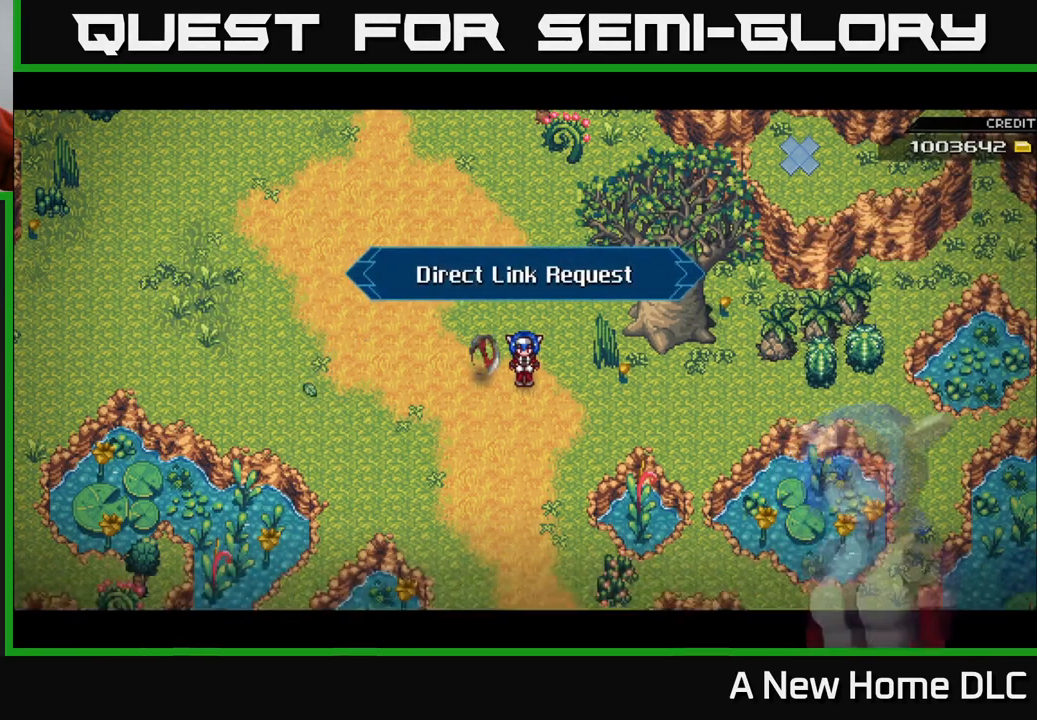
{"buttons": [], "left_stick": "center", "right_stick": "center", "events": []}
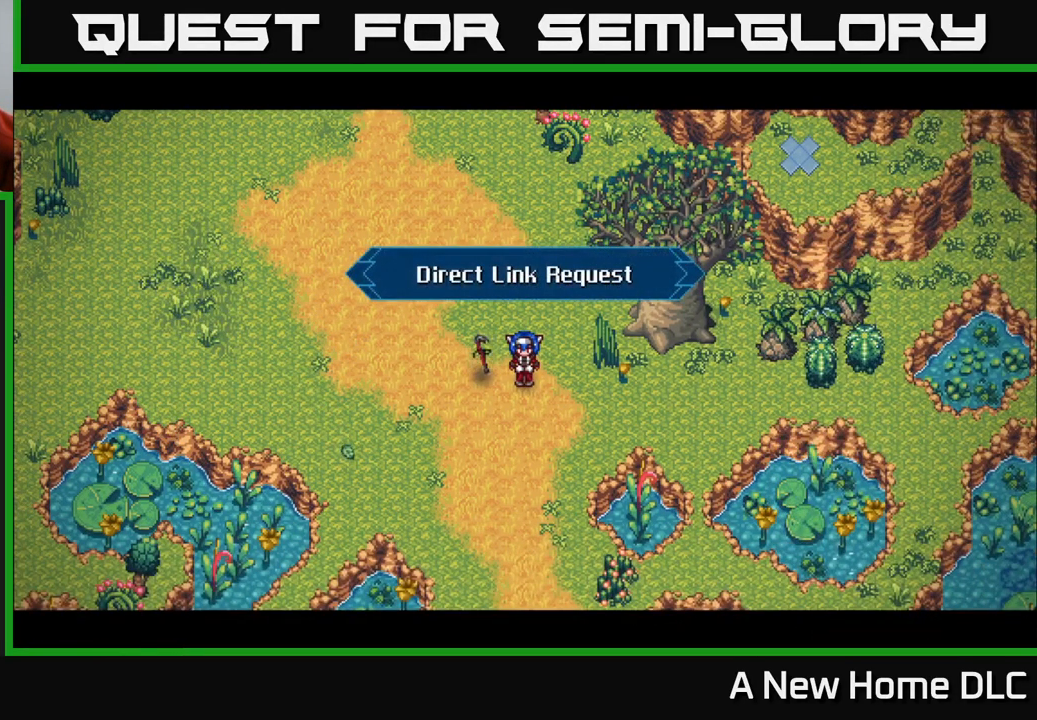
{"buttons": [], "left_stick": "center", "right_stick": "center", "events": []}
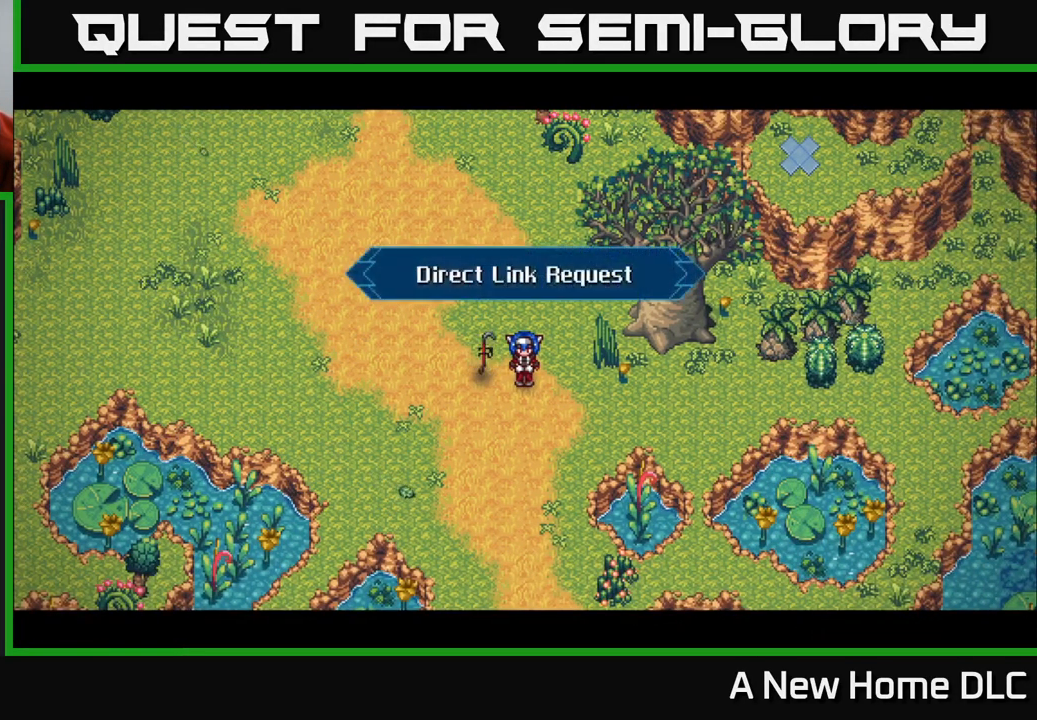
{"buttons": [], "left_stick": "center", "right_stick": "center", "events": [[150, "A", "down"], [233, "A", "up"]]}
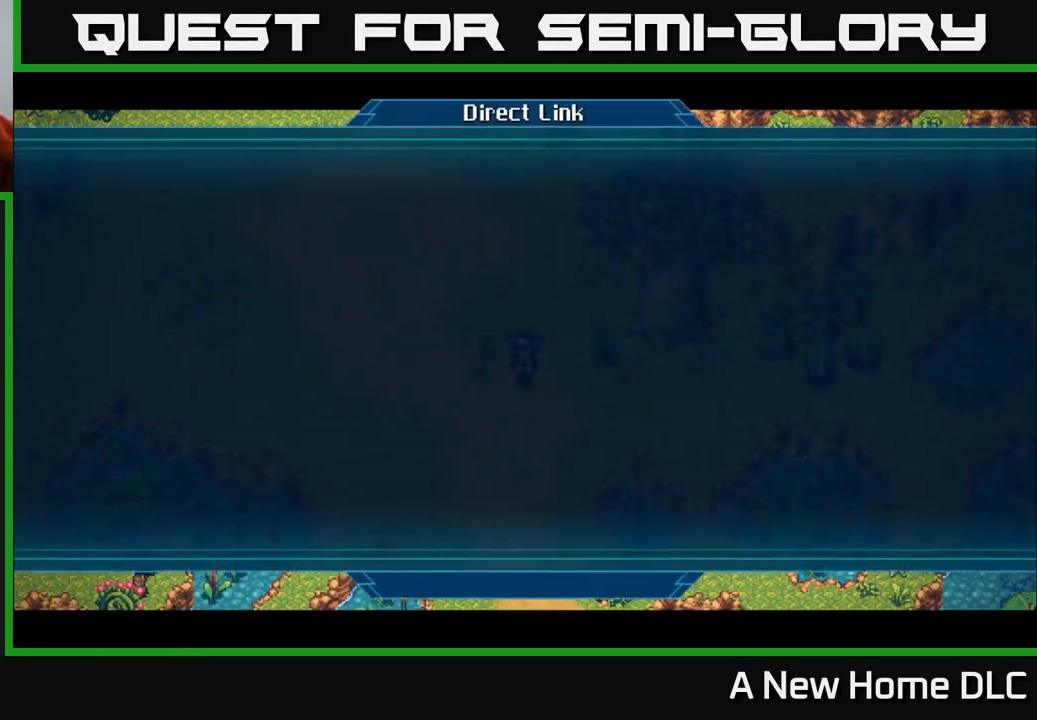
{"buttons": [], "left_stick": "center", "right_stick": "center", "events": []}
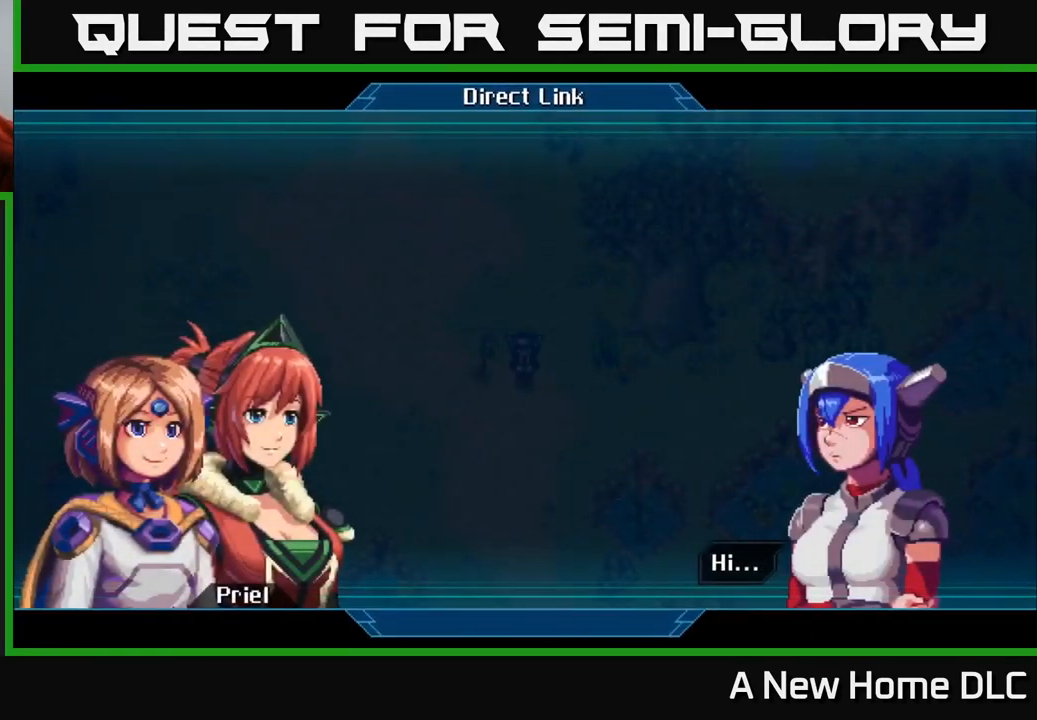
{"buttons": ["A"], "left_stick": "center", "right_stick": "center", "events": [[500, "A", "down"]]}
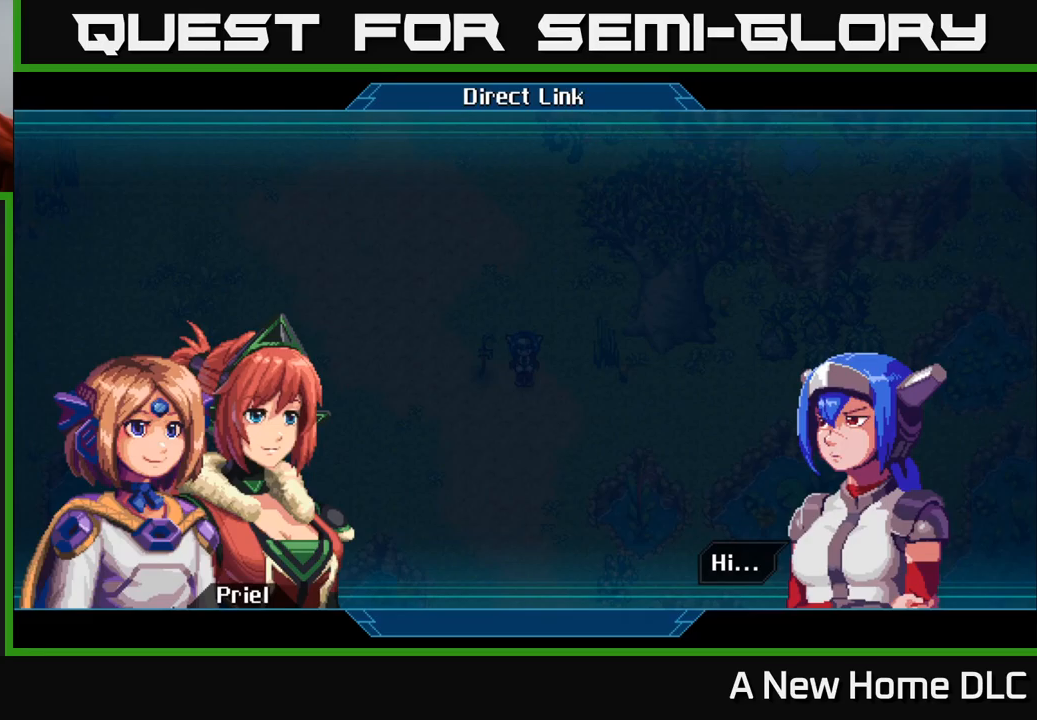
{"buttons": [], "left_stick": "center", "right_stick": "center", "events": [[84, "A", "up"]]}
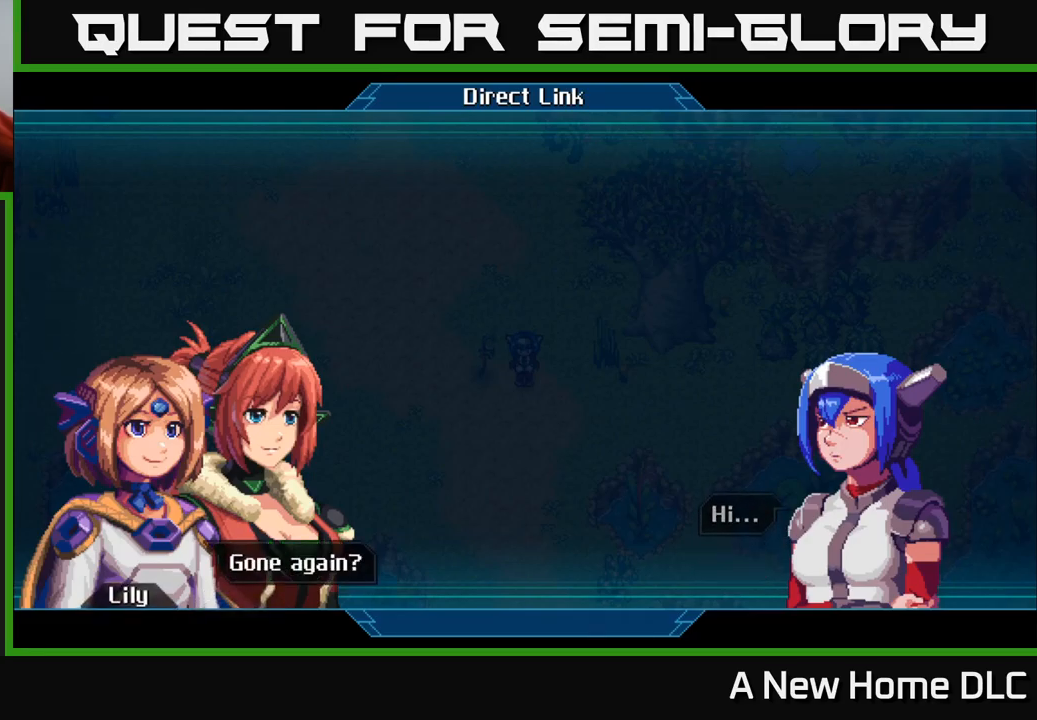
{"buttons": [], "left_stick": "center", "right_stick": "center", "events": [[267, "A", "down"], [367, "A", "up"]]}
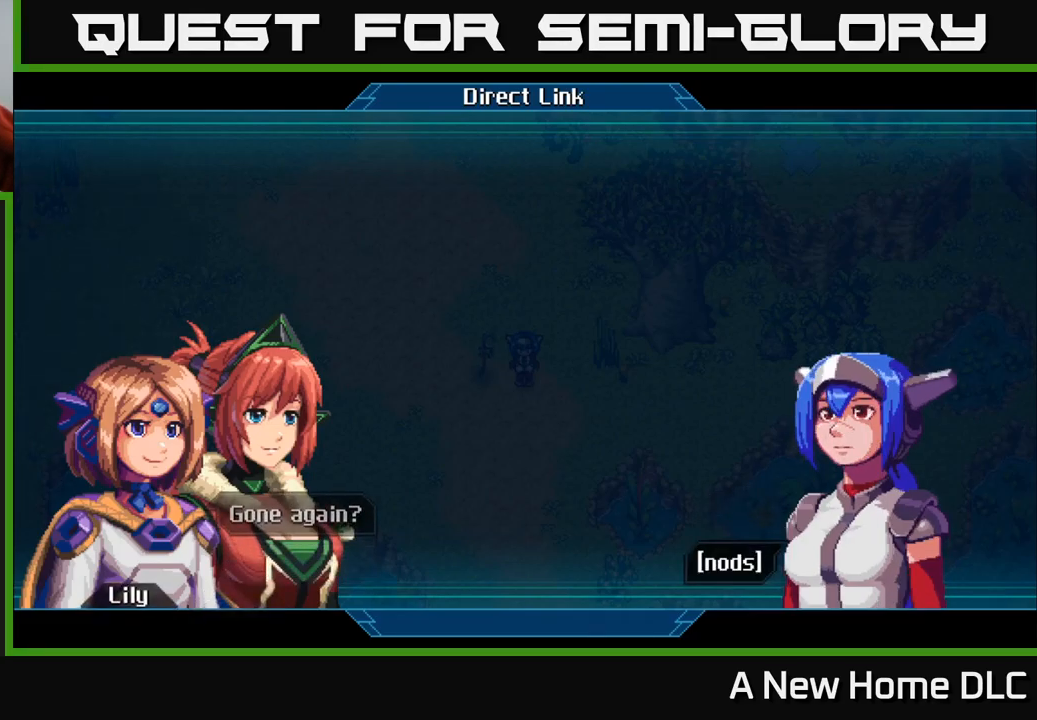
{"buttons": [], "left_stick": "center", "right_stick": "center", "events": [[400, "A", "down"], [484, "A", "up"]]}
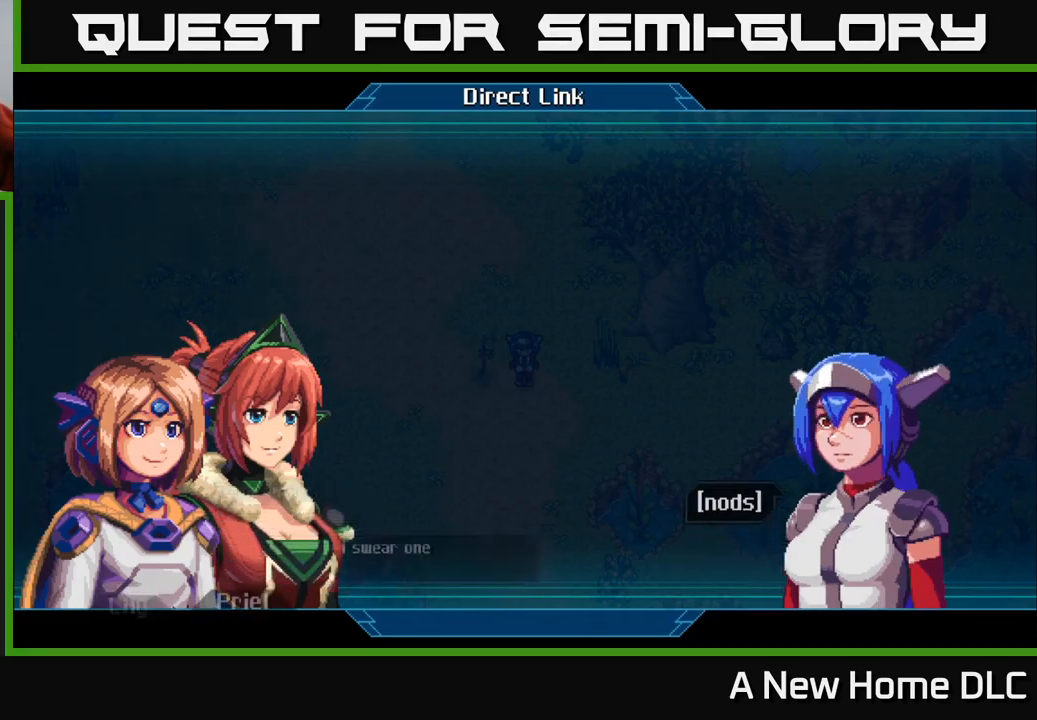
{"buttons": [], "left_stick": "center", "right_stick": "center", "events": []}
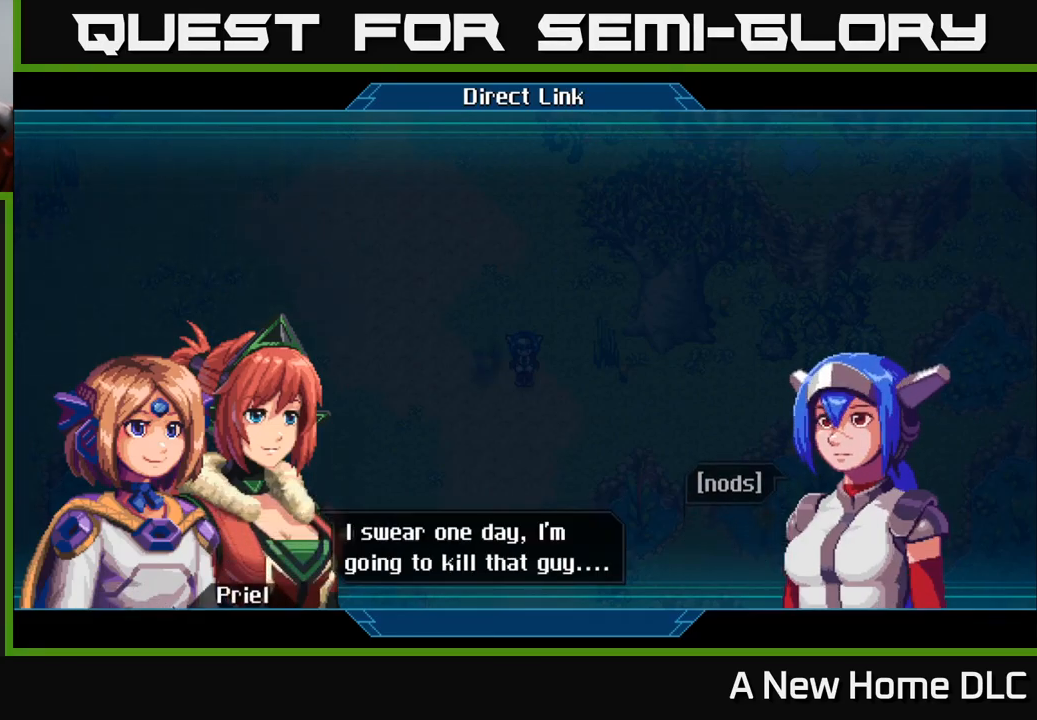
{"buttons": [], "left_stick": "center", "right_stick": "center", "events": []}
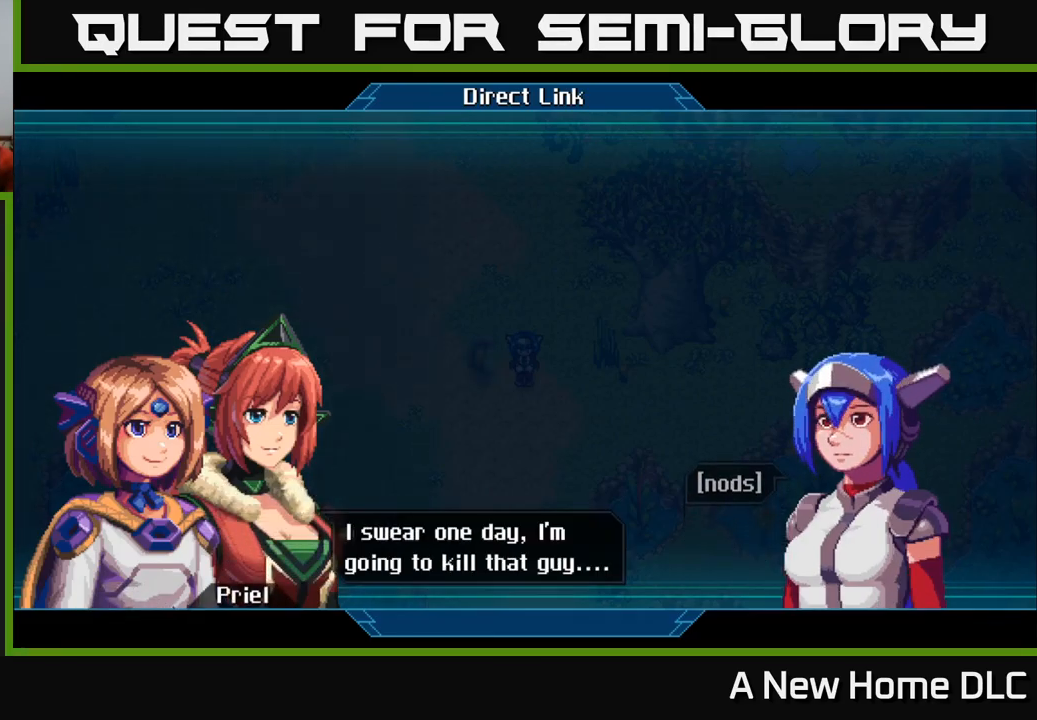
{"buttons": [], "left_stick": "center", "right_stick": "center", "events": [[67, "A", "down"], [150, "A", "up"]]}
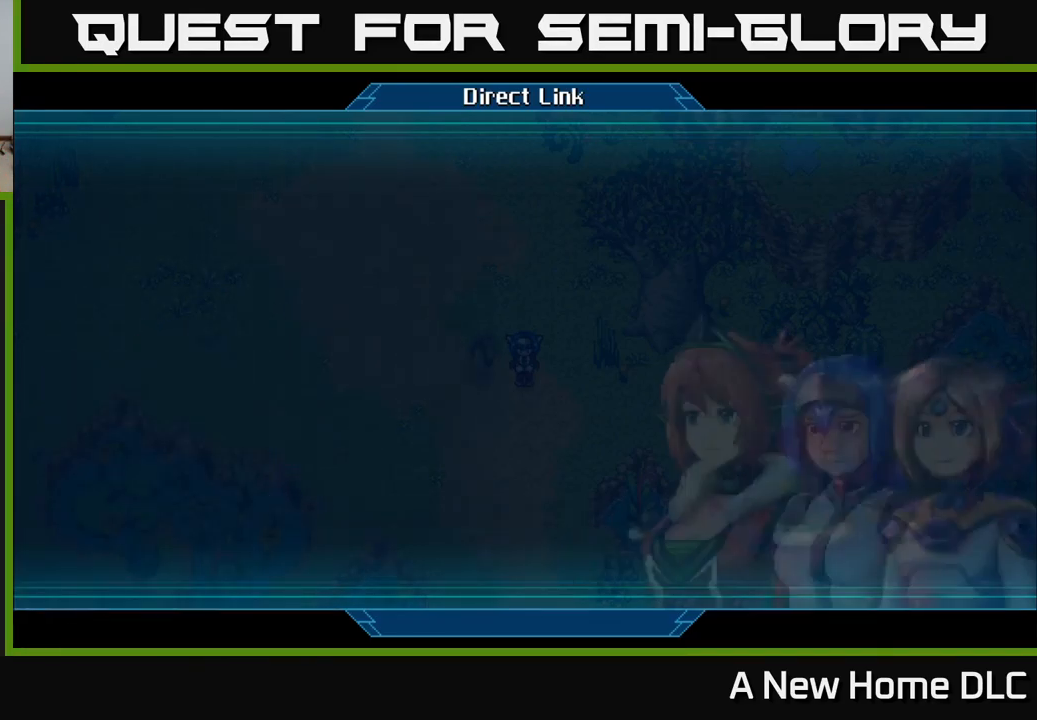
{"buttons": [], "left_stick": "center", "right_stick": "center", "events": []}
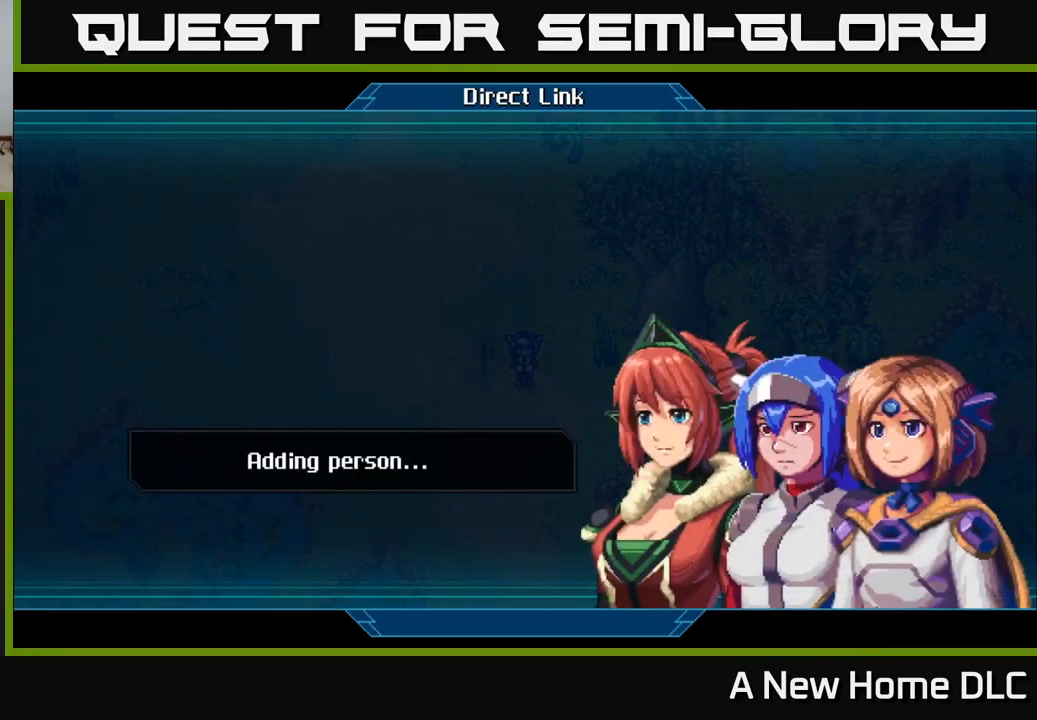
{"buttons": [], "left_stick": "center", "right_stick": "center", "events": []}
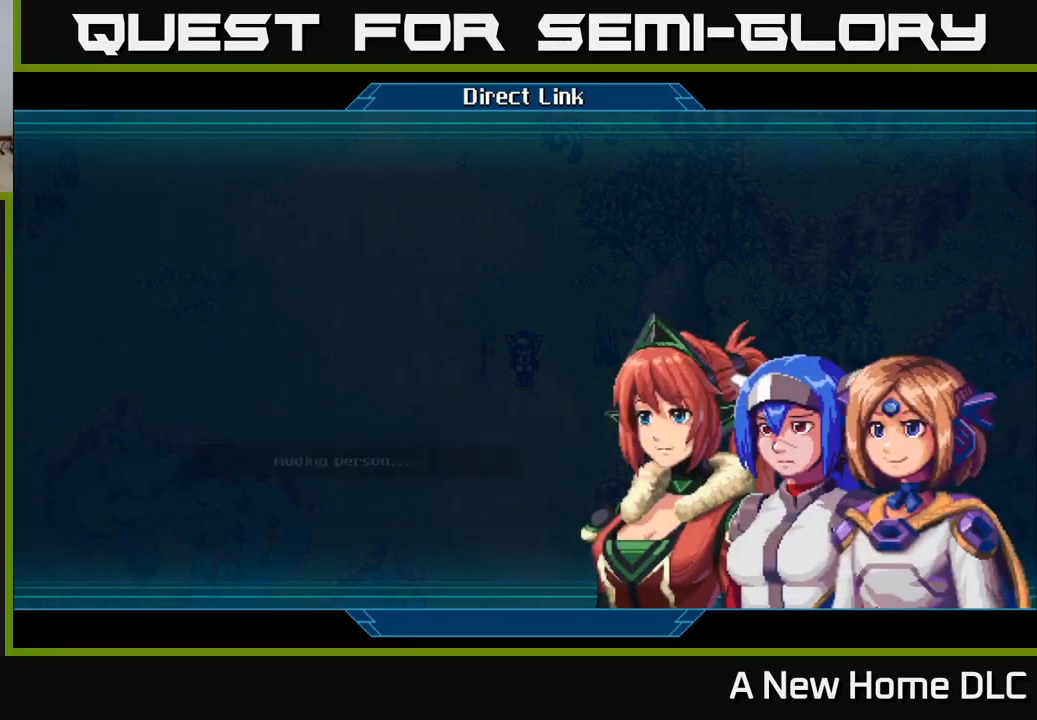
{"buttons": [], "left_stick": "center", "right_stick": "center", "events": []}
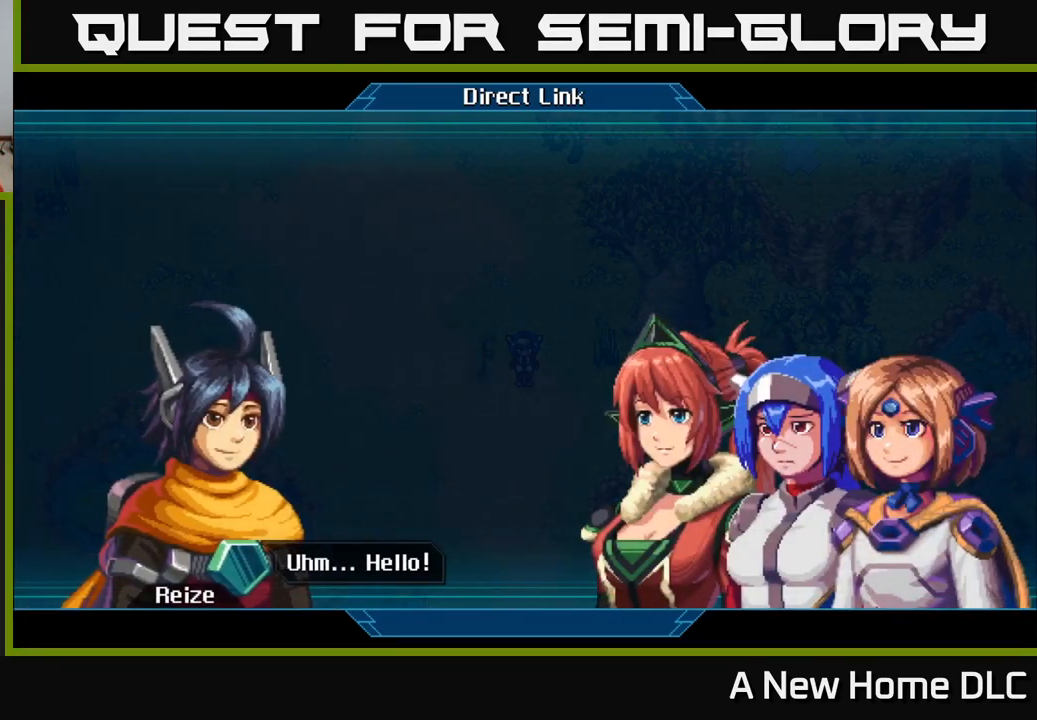
{"buttons": ["A"], "left_stick": "center", "right_stick": "center", "events": [[350, "A", "down"]]}
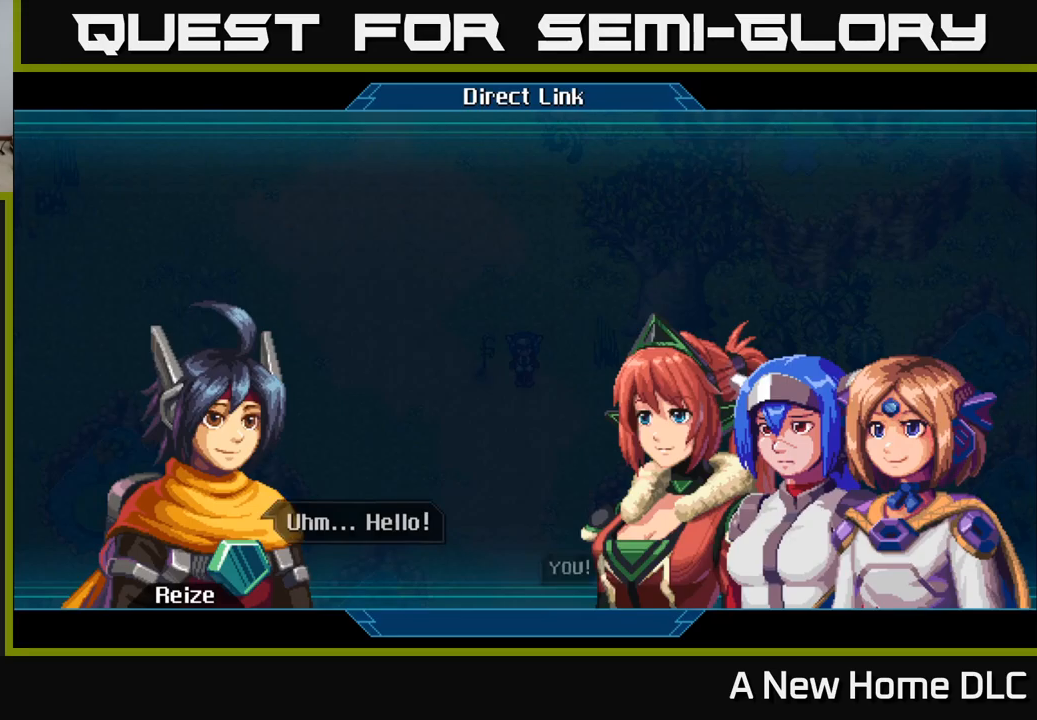
{"buttons": ["A"], "left_stick": "center", "right_stick": "center", "events": [[17, "A", "up"], [400, "A", "down"]]}
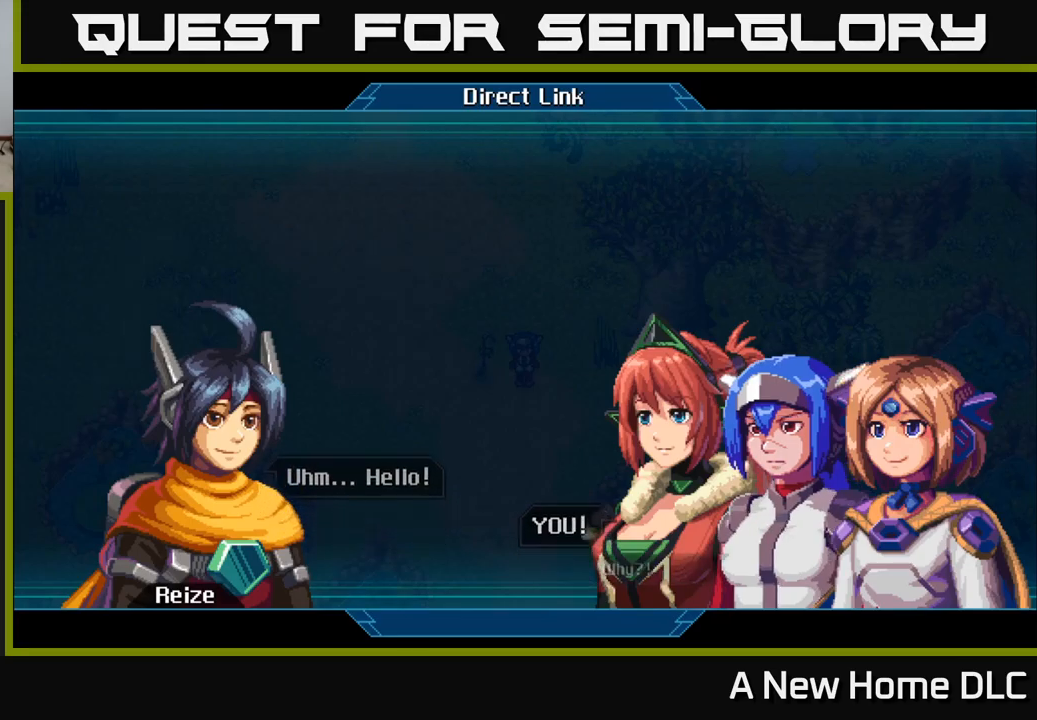
{"buttons": [], "left_stick": "center", "right_stick": "center", "events": [[33, "A", "up"]]}
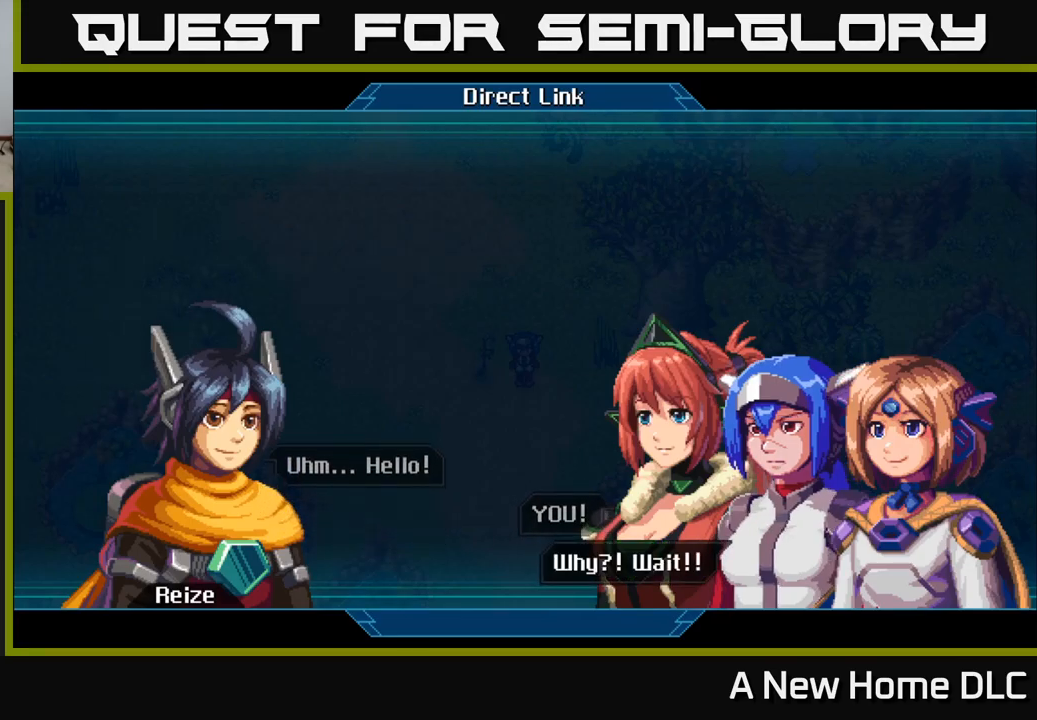
{"buttons": [], "left_stick": "center", "right_stick": "center", "events": []}
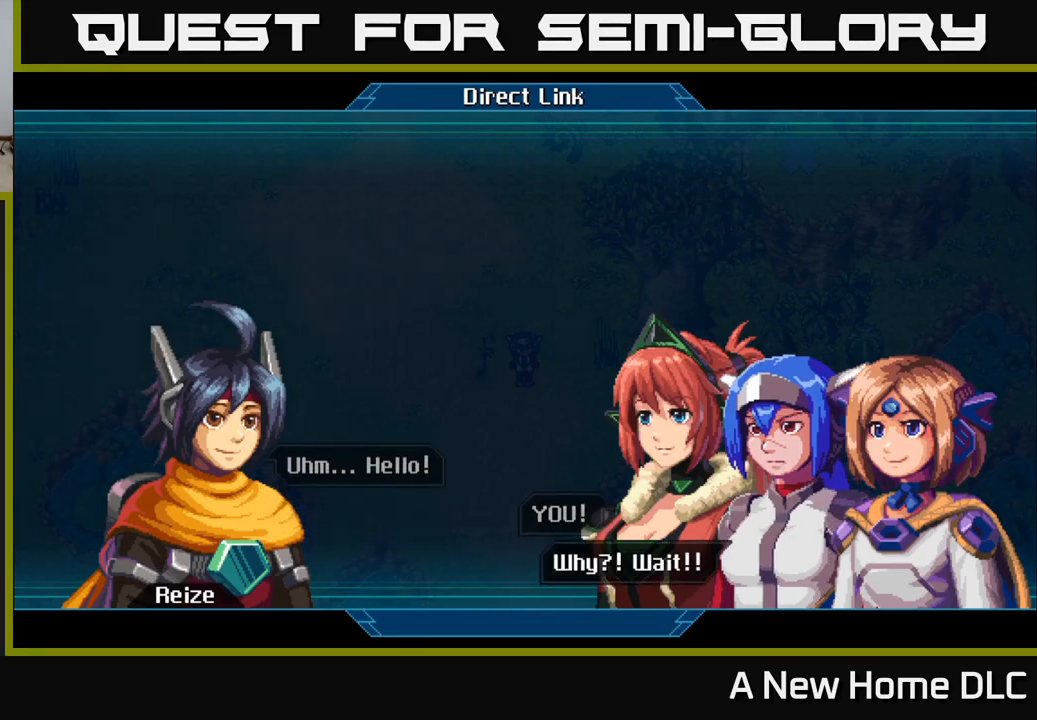
{"buttons": [], "left_stick": "center", "right_stick": "center", "events": [[83, "A", "down"], [183, "A", "up"]]}
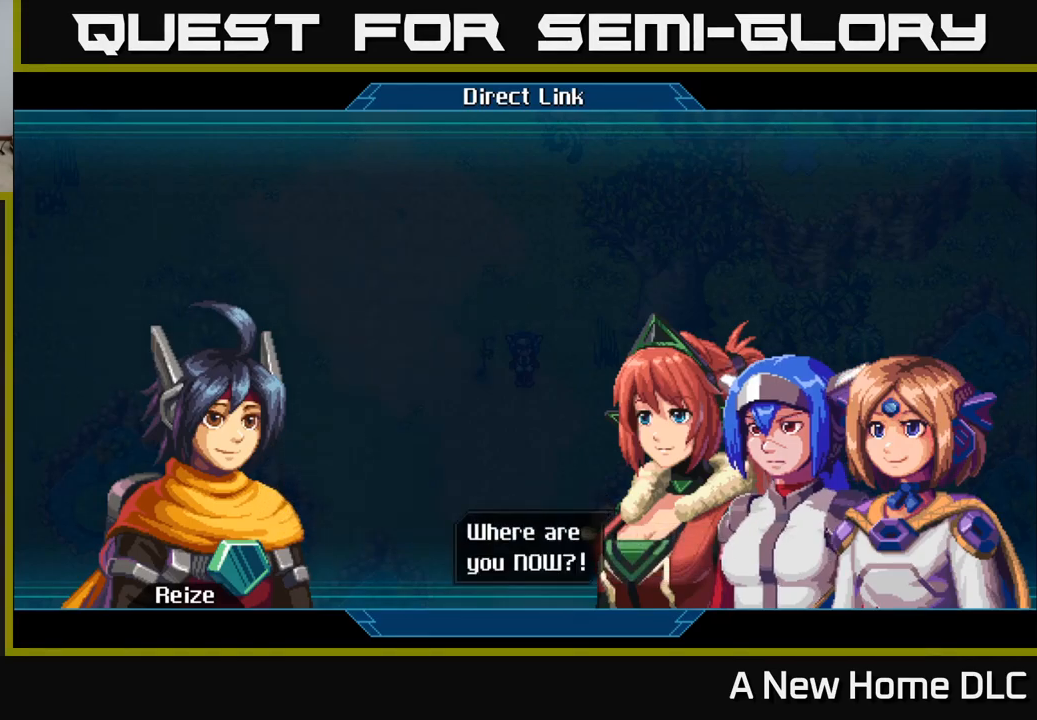
{"buttons": ["A"], "left_stick": "center", "right_stick": "center", "events": [[450, "A", "down"]]}
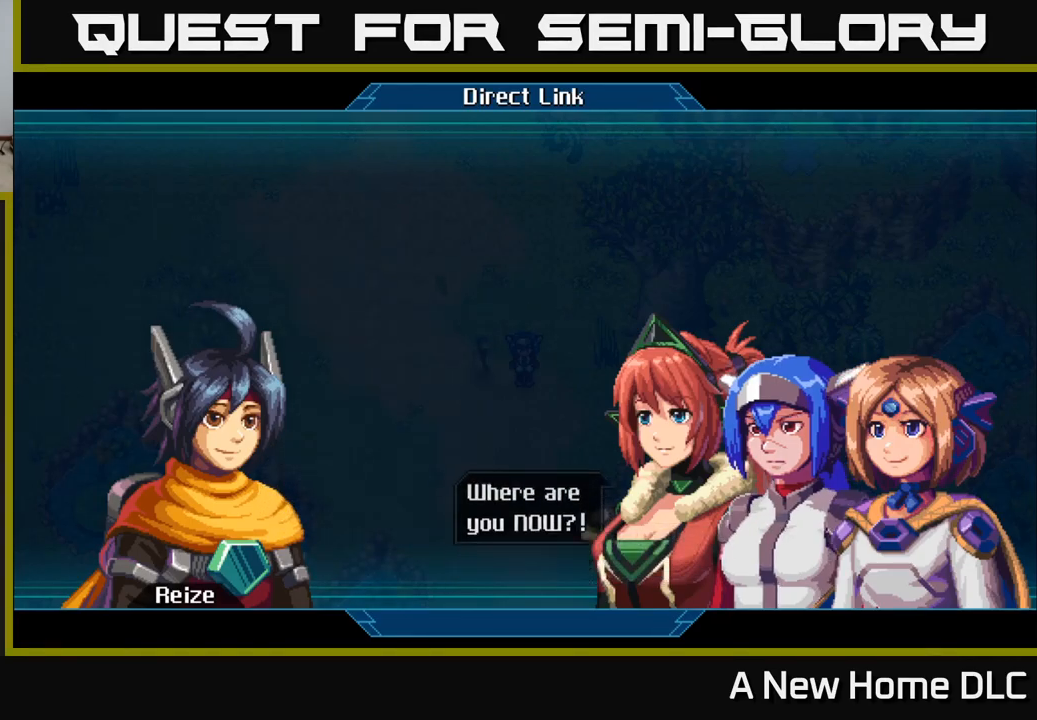
{"buttons": [], "left_stick": "center", "right_stick": "center", "events": [[33, "A", "up"]]}
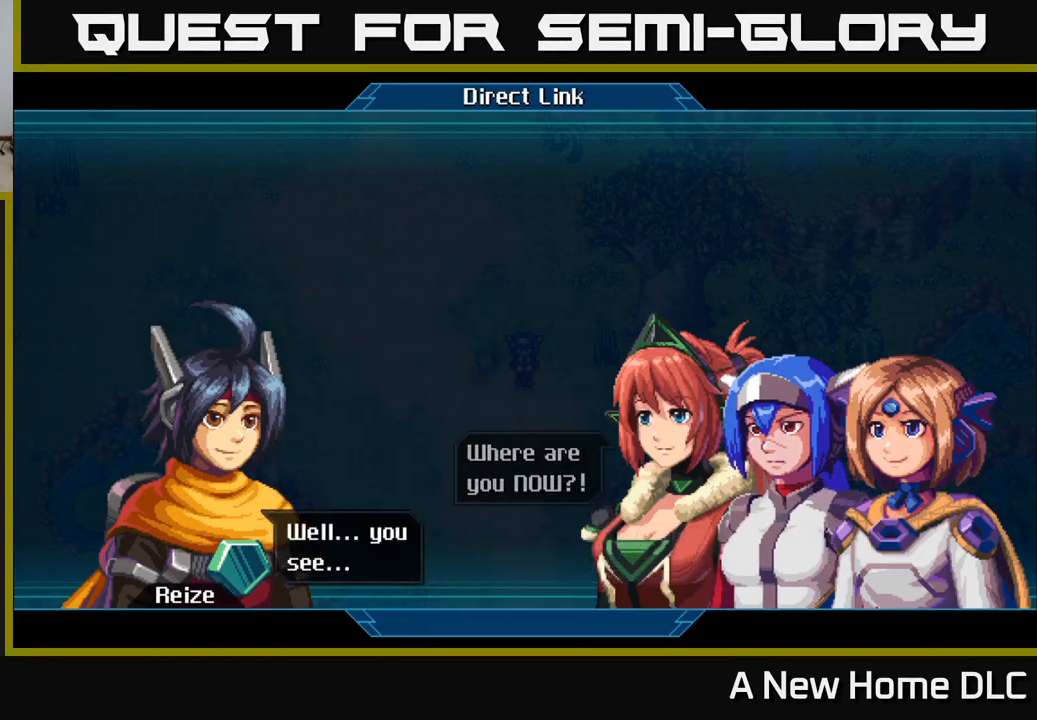
{"buttons": [], "left_stick": "center", "right_stick": "center", "events": [[367, "A", "down"], [467, "A", "up"]]}
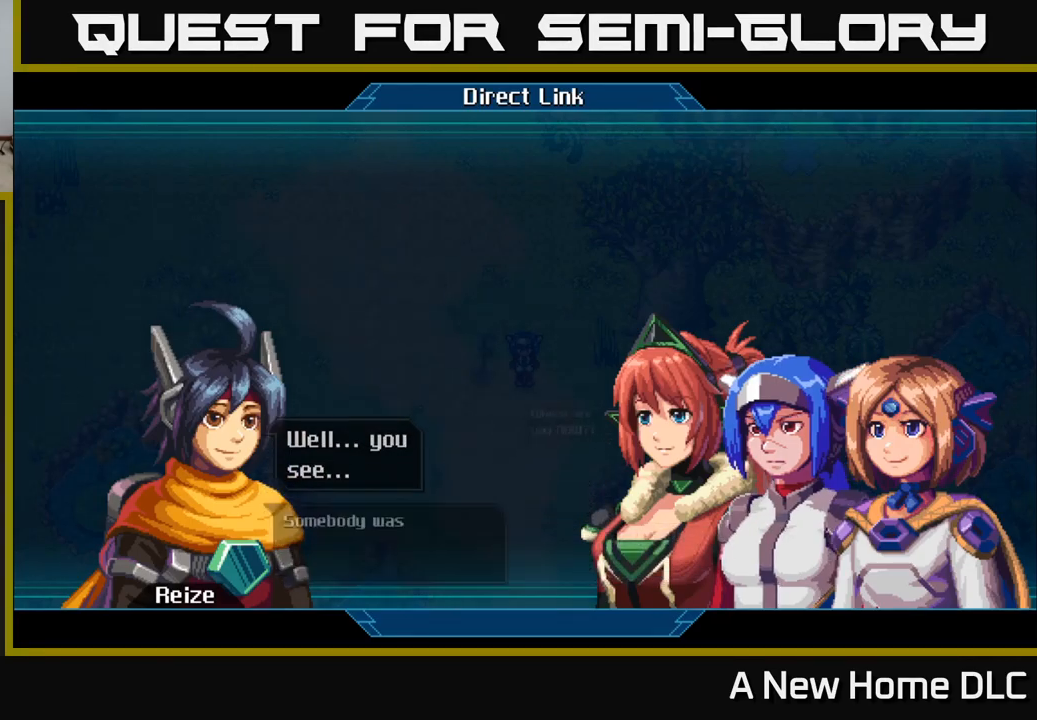
{"buttons": [], "left_stick": "center", "right_stick": "center", "events": []}
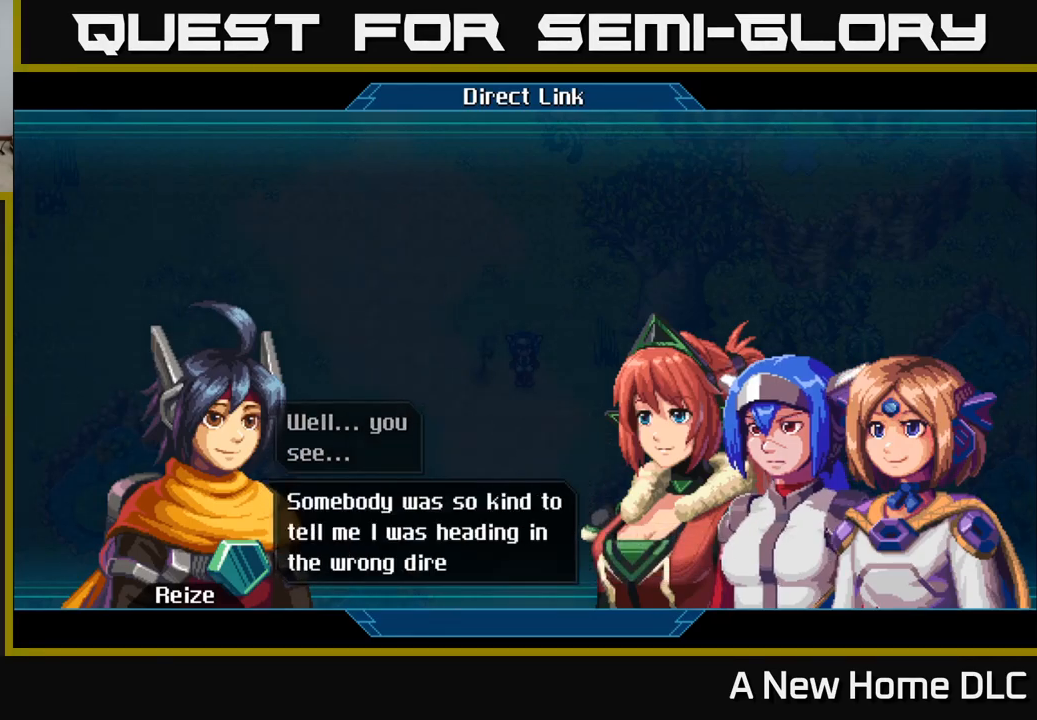
{"buttons": [], "left_stick": "center", "right_stick": "center", "events": []}
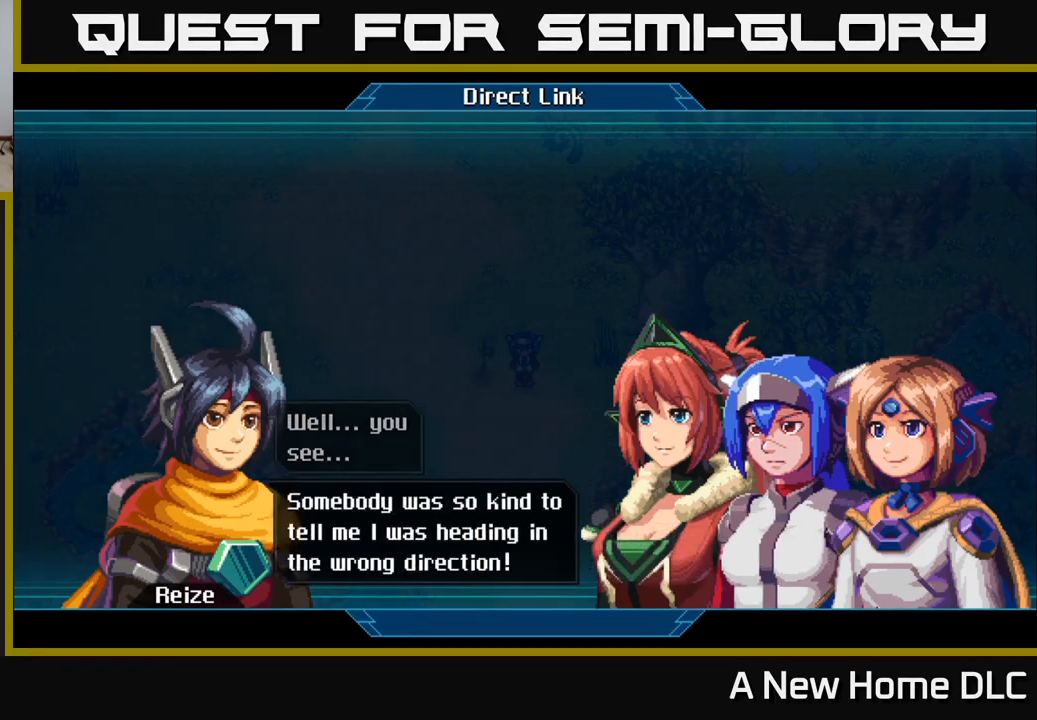
{"buttons": [], "left_stick": "center", "right_stick": "center", "events": []}